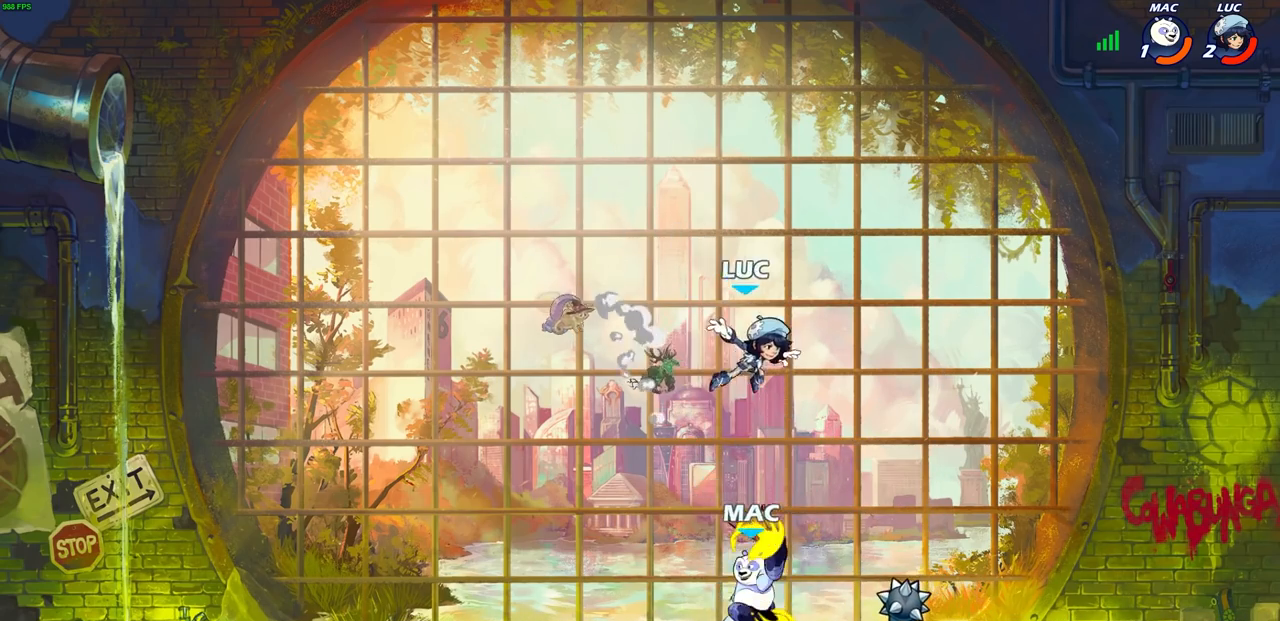
Gameplay with a controller (PlayStation layout); each line is a JSON object with the inputs held at the frame after it. "events" lists button and stick changes between this image and that frame as [ms after this image, input, new state], when the widget could be followed in between.
{"buttons": [], "left_stick": "center", "right_stick": "center", "events": [[33, "left_stick", "down-left"], [83, "SQUARE", "down"], [200, "SQUARE", "up"], [250, "left_stick", "center"]]}
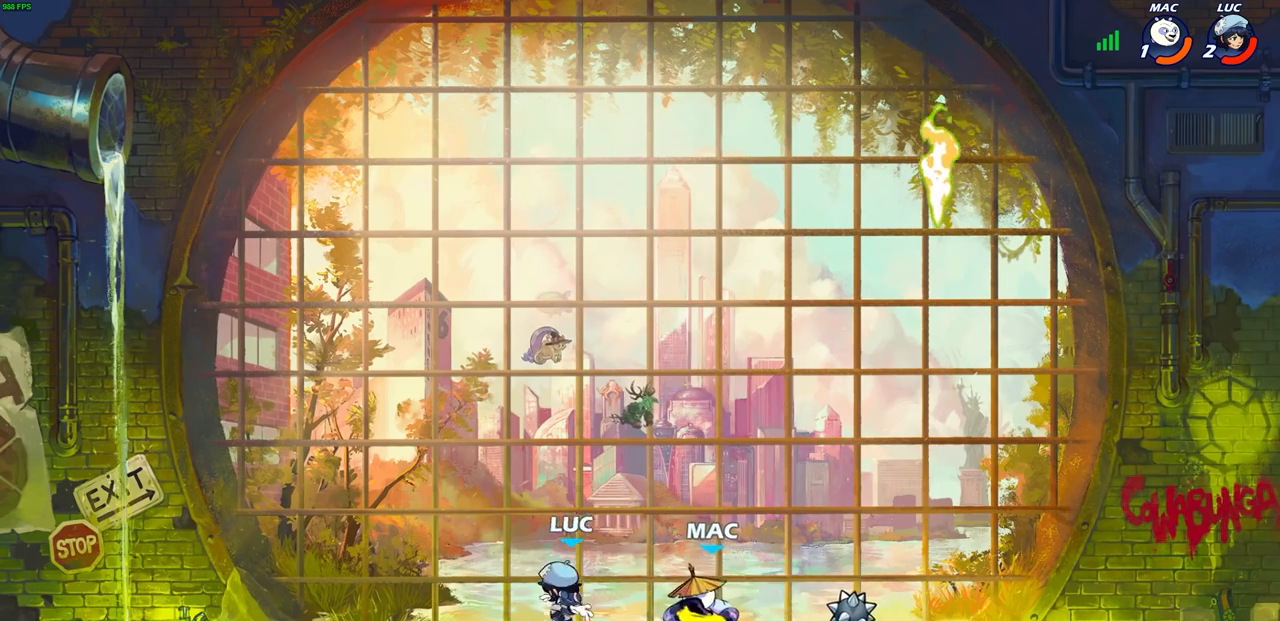
{"buttons": ["SQUARE"], "left_stick": "down", "right_stick": "center", "events": [[167, "left_stick", "right"], [417, "SQUARE", "down"], [433, "left_stick", "down"]]}
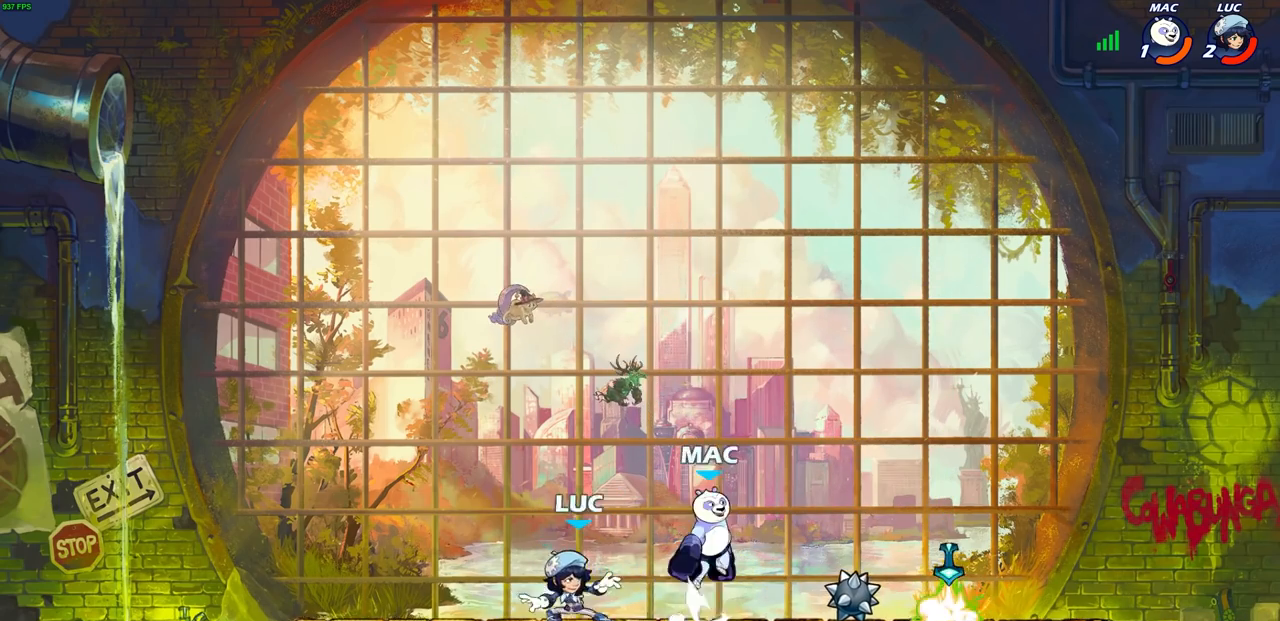
{"buttons": ["CROSS"], "left_stick": "up-left", "right_stick": "center", "events": [[33, "SQUARE", "up"], [100, "left_stick", "up-right"], [150, "CROSS", "down"], [167, "CROSS", "up"], [250, "left_stick", "center"], [400, "left_stick", "up-left"], [500, "CROSS", "down"]]}
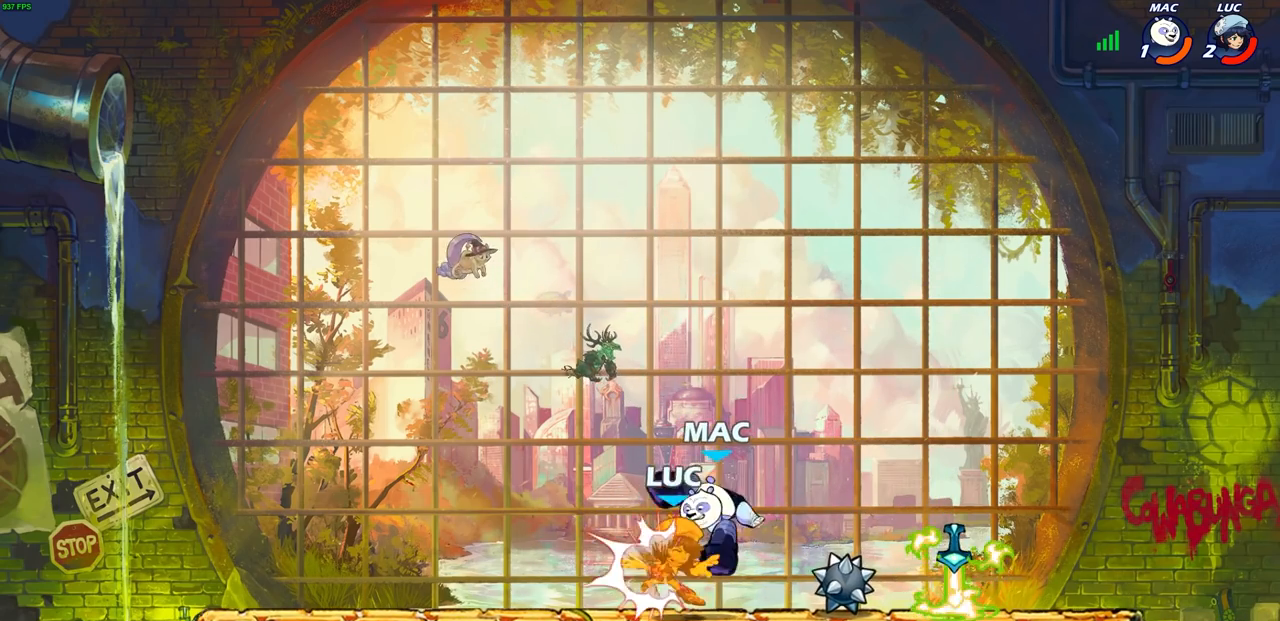
{"buttons": [], "left_stick": "center", "right_stick": "center", "events": [[50, "R2", "down"], [183, "CROSS", "up"], [233, "left_stick", "center"], [250, "R2", "up"]]}
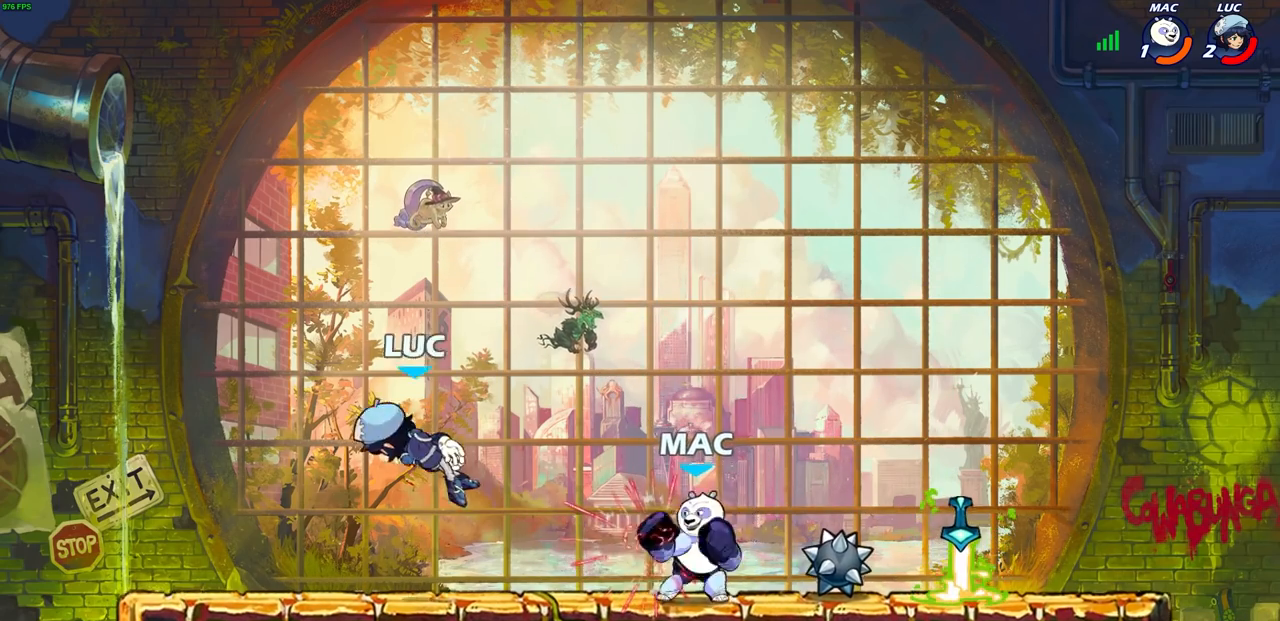
{"buttons": [], "left_stick": "right", "right_stick": "center", "events": [[300, "left_stick", "right"]]}
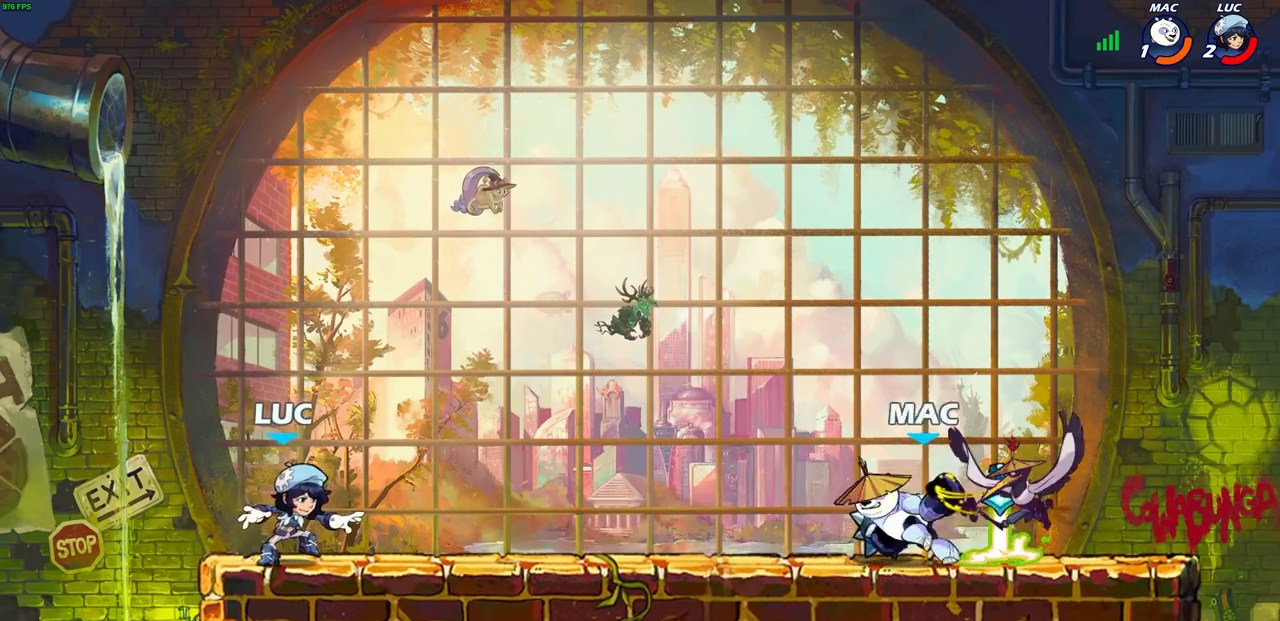
{"buttons": ["R2"], "left_stick": "right", "right_stick": "center", "events": [[217, "left_stick", "left"], [350, "left_stick", "up-right"], [483, "left_stick", "right"], [500, "R2", "down"]]}
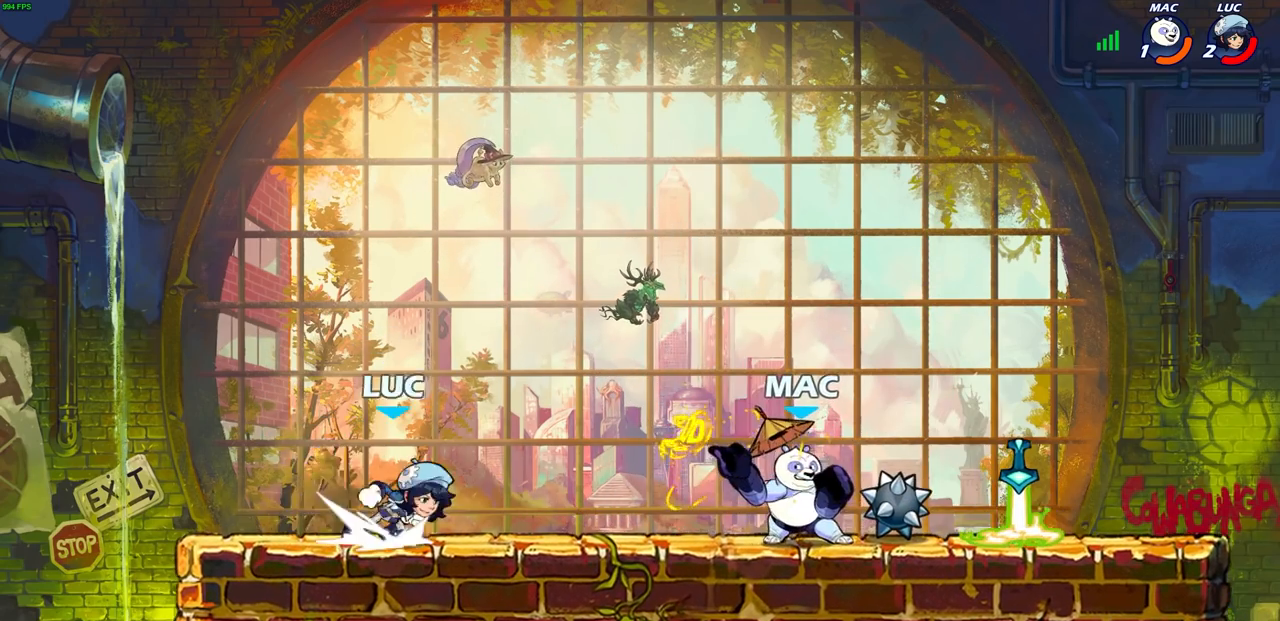
{"buttons": [], "left_stick": "right", "right_stick": "center", "events": [[83, "R1", "down"], [183, "R1", "up"], [200, "R2", "up"], [233, "CROSS", "down"], [283, "SQUARE", "down"], [317, "CROSS", "up"], [350, "SQUARE", "up"]]}
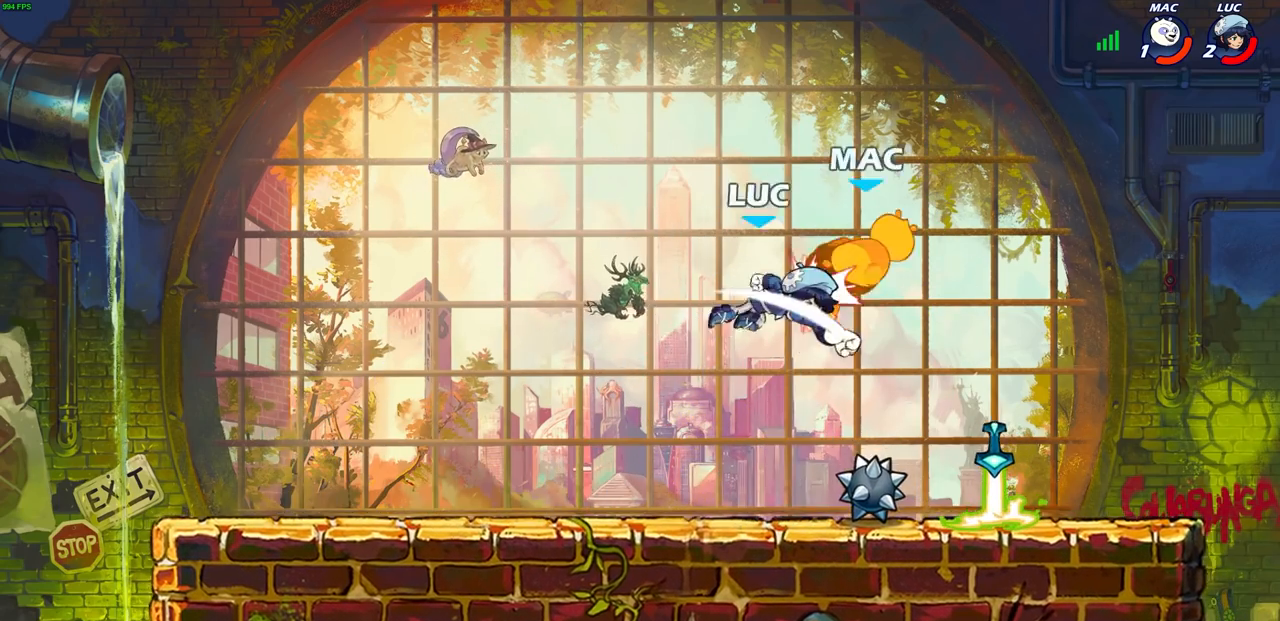
{"buttons": ["R1"], "left_stick": "down-right", "right_stick": "center", "events": [[300, "left_stick", "down"], [383, "left_stick", "down-right"], [483, "R1", "down"]]}
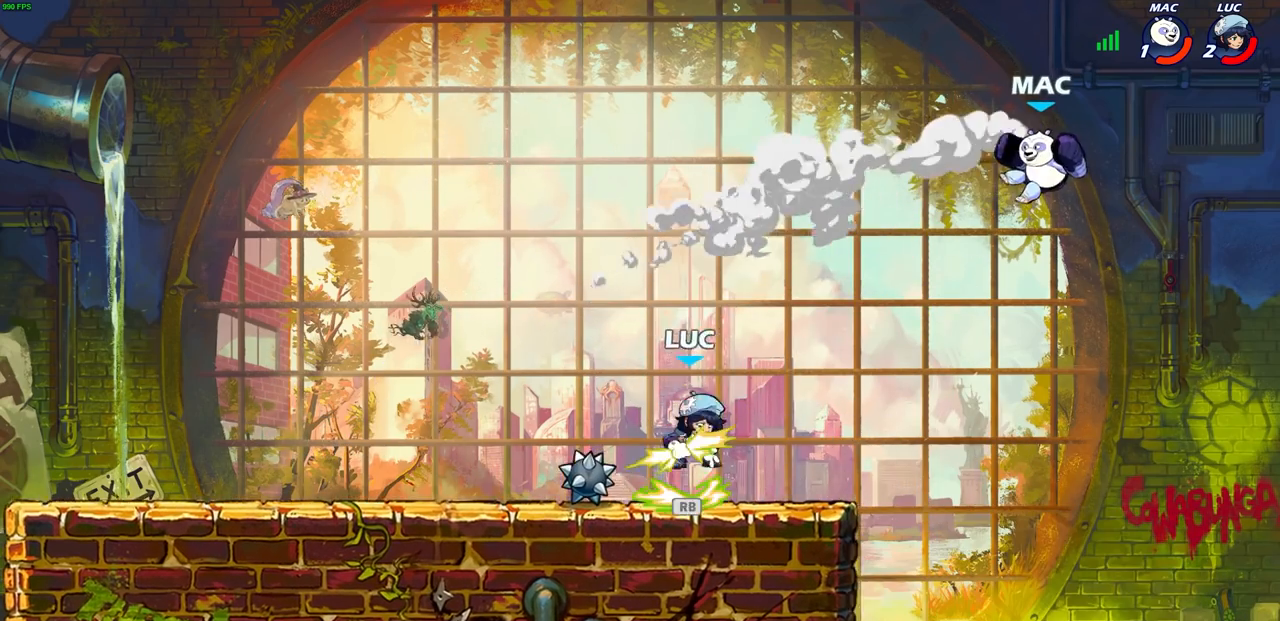
{"buttons": [], "left_stick": "right", "right_stick": "center", "events": [[33, "left_stick", "up-right"], [67, "R1", "up"], [133, "CIRCLE", "down"], [200, "left_stick", "center"], [267, "CIRCLE", "up"], [400, "left_stick", "right"]]}
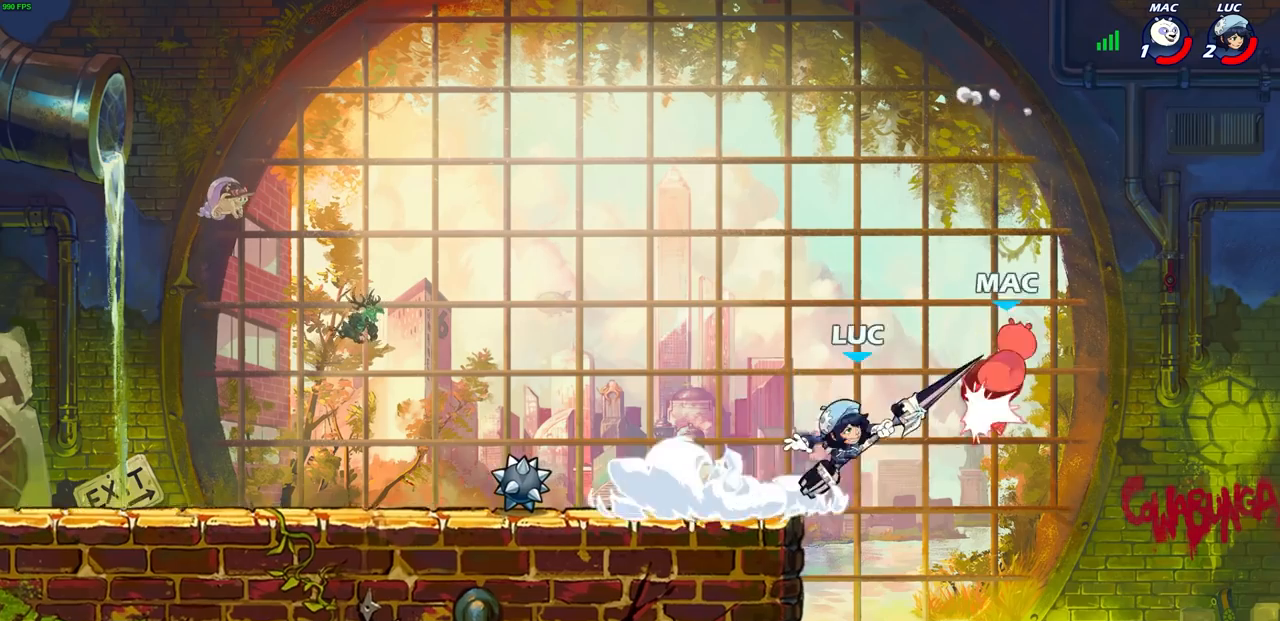
{"buttons": [], "left_stick": "center", "right_stick": "center", "events": [[267, "left_stick", "center"]]}
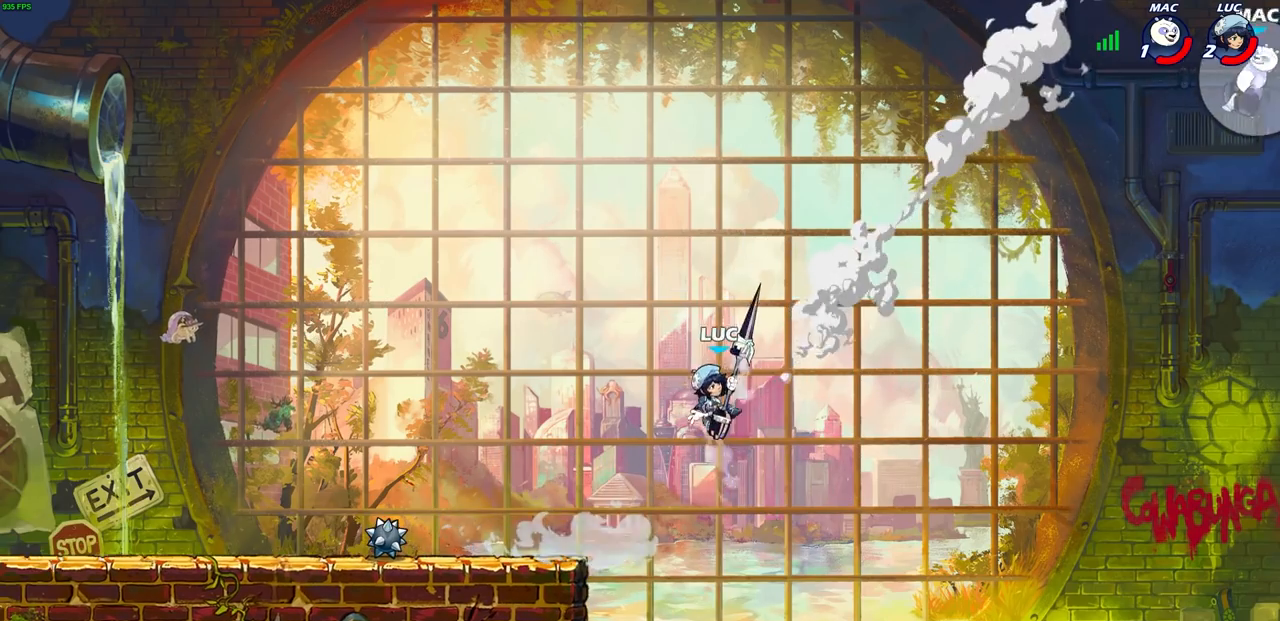
{"buttons": ["CROSS"], "left_stick": "center", "right_stick": "center", "events": [[83, "left_stick", "right"], [217, "left_stick", "center"], [367, "CROSS", "down"]]}
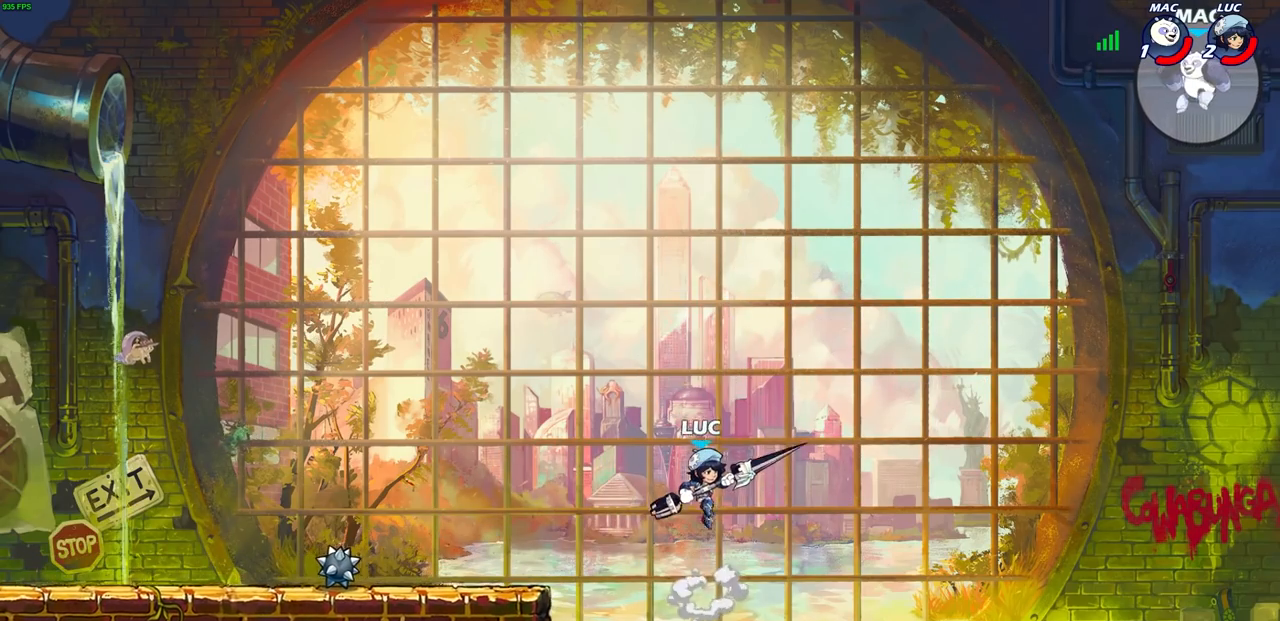
{"buttons": [], "left_stick": "up-left", "right_stick": "center", "events": [[67, "CROSS", "up"], [233, "left_stick", "up-left"]]}
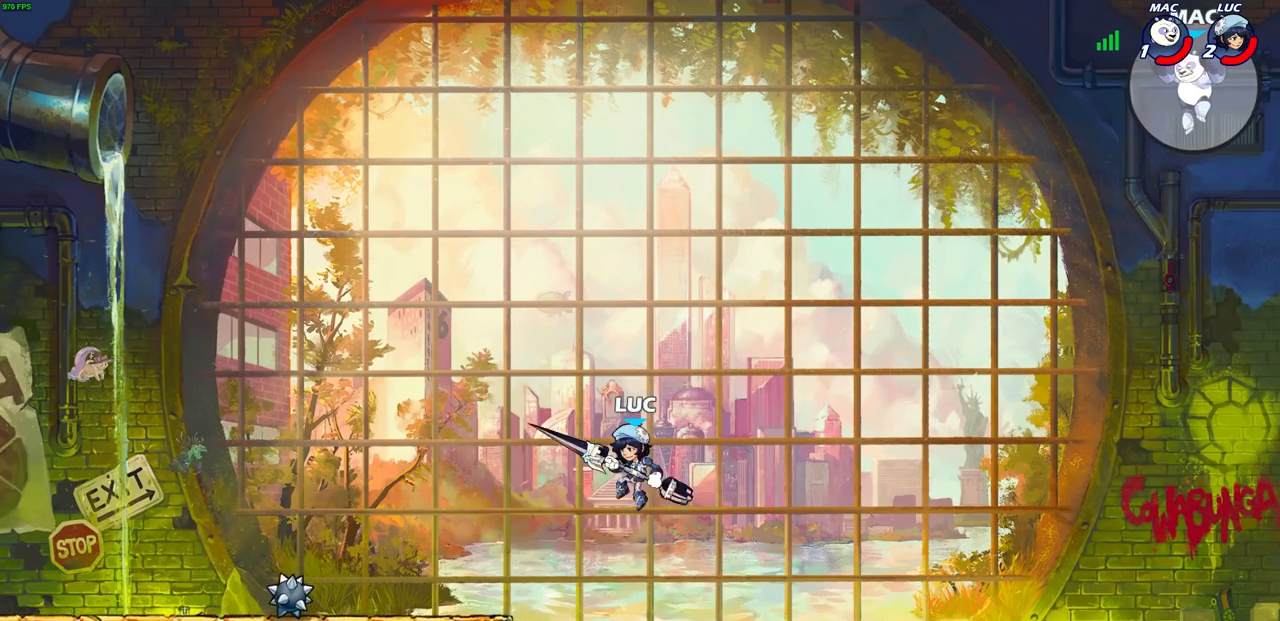
{"buttons": [], "left_stick": "left", "right_stick": "center", "events": [[217, "left_stick", "left"], [267, "CROSS", "down"], [433, "CROSS", "up"]]}
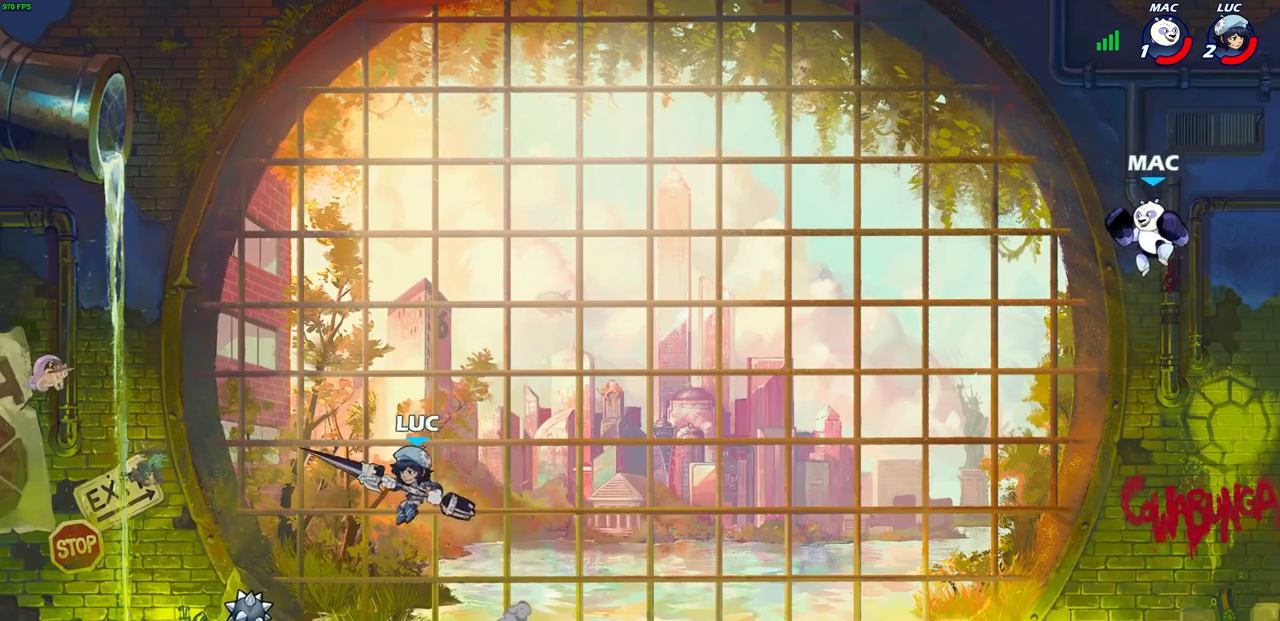
{"buttons": [], "left_stick": "center", "right_stick": "center", "events": [[83, "left_stick", "down"], [150, "left_stick", "down-right"], [350, "left_stick", "center"]]}
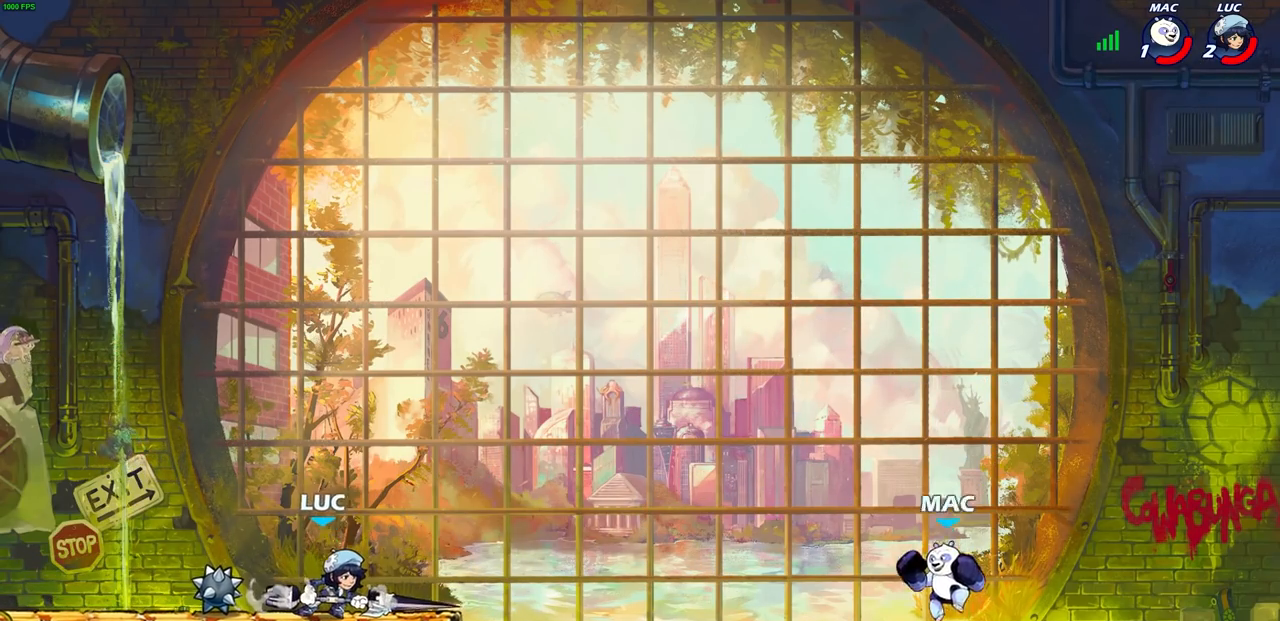
{"buttons": [], "left_stick": "center", "right_stick": "center", "events": []}
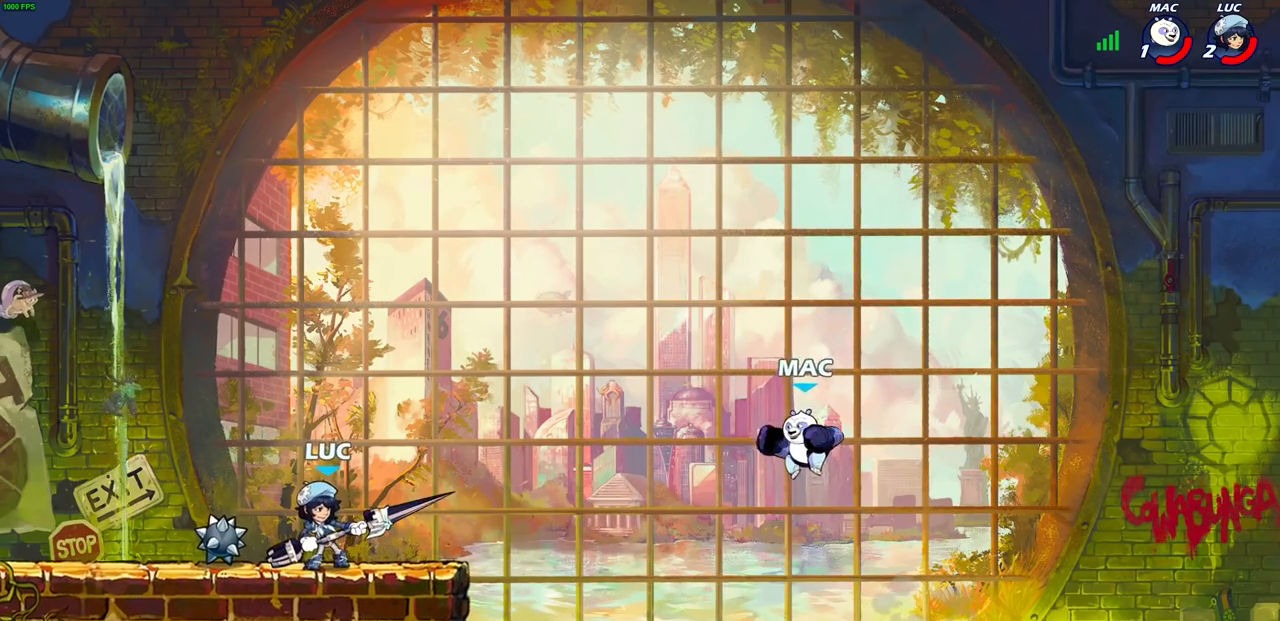
{"buttons": [], "left_stick": "center", "right_stick": "center", "events": [[33, "left_stick", "down"], [150, "R2", "down"], [183, "CIRCLE", "down"], [233, "R2", "up"], [267, "CIRCLE", "up"], [283, "left_stick", "center"]]}
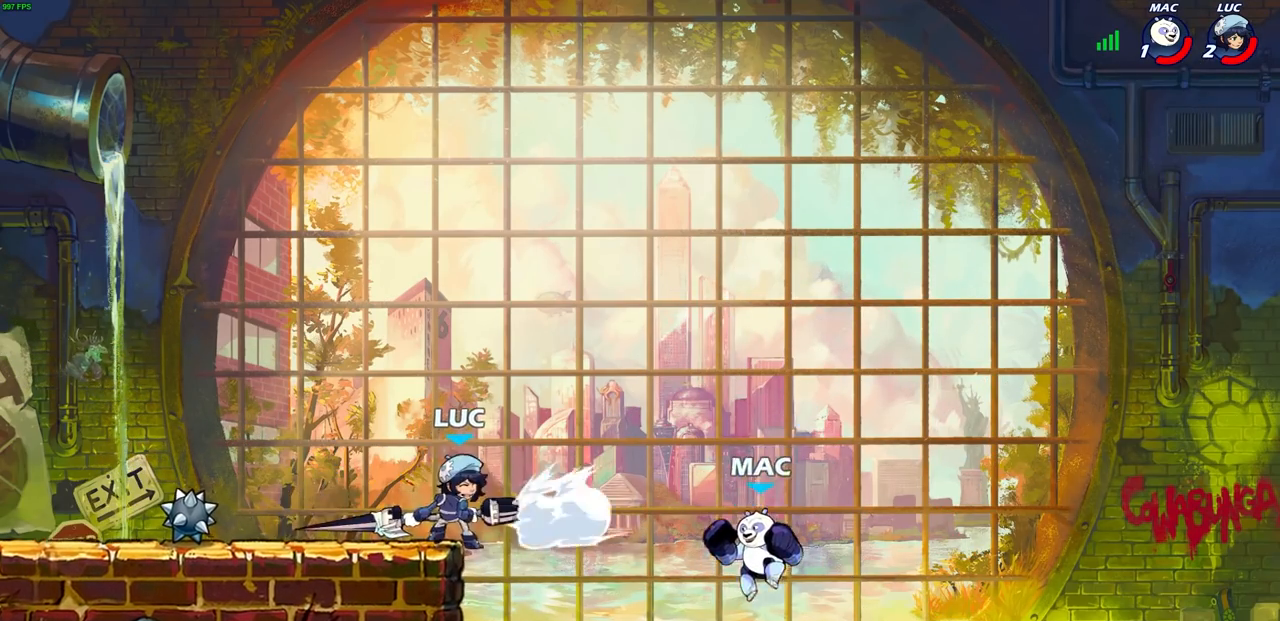
{"buttons": [], "left_stick": "left", "right_stick": "center", "events": [[417, "left_stick", "left"]]}
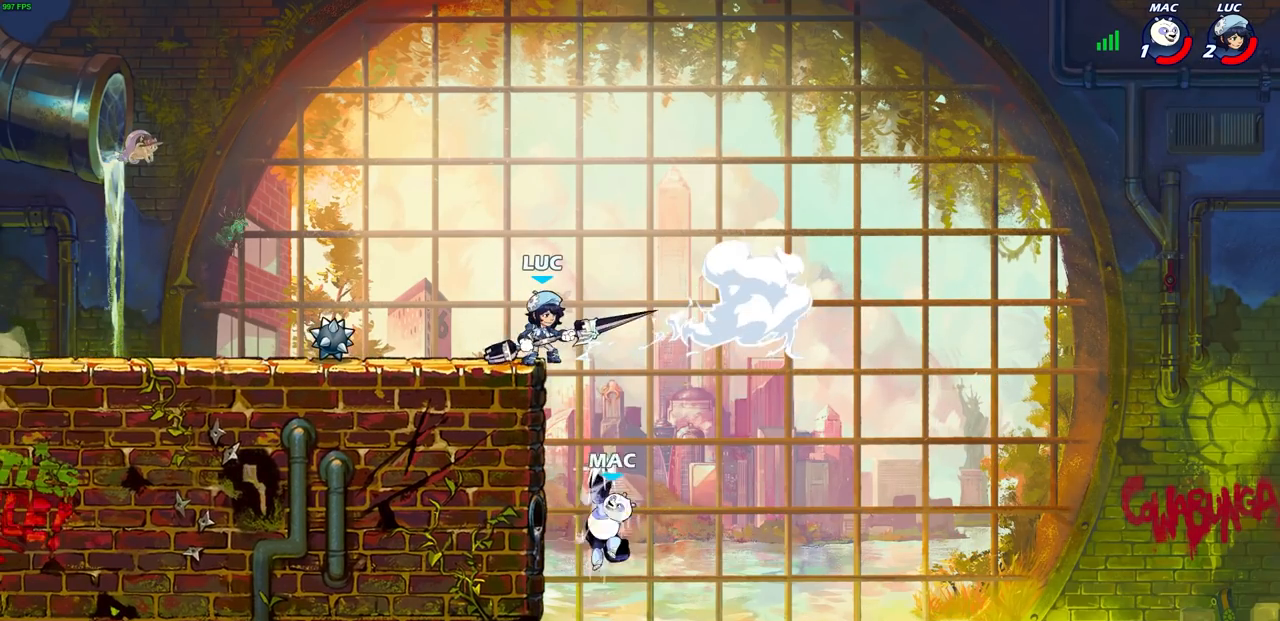
{"buttons": [], "left_stick": "up-right", "right_stick": "center", "events": [[67, "CROSS", "down"], [150, "left_stick", "up-left"], [233, "CROSS", "up"], [400, "left_stick", "up-right"]]}
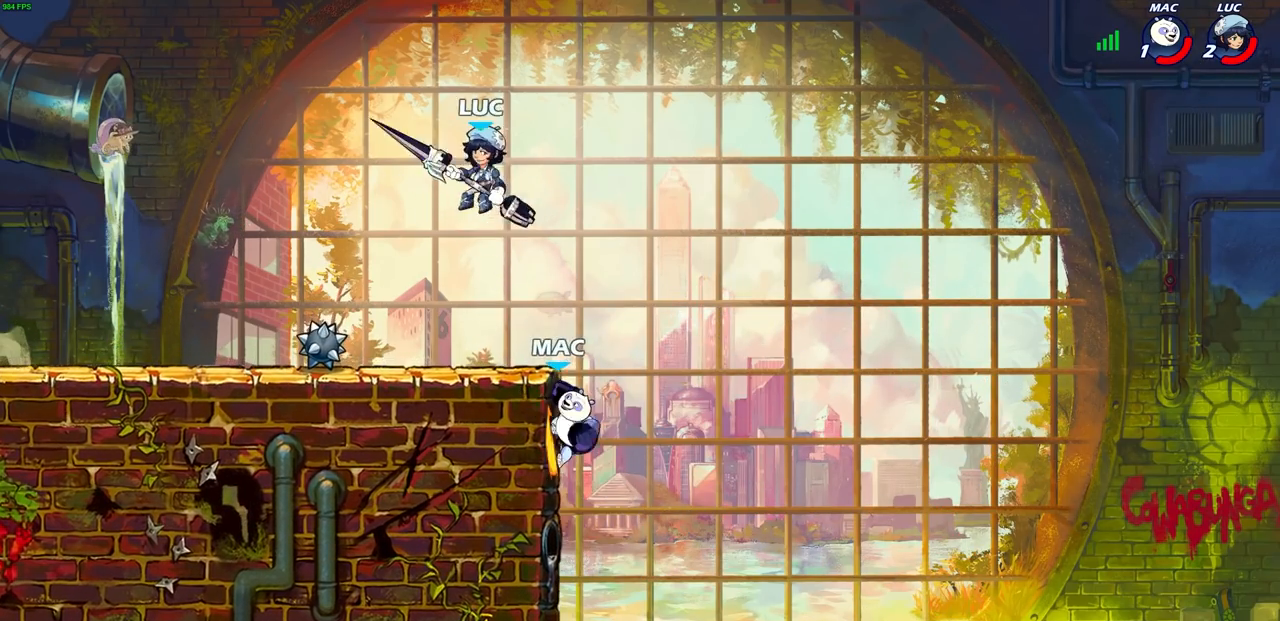
{"buttons": [], "left_stick": "down", "right_stick": "center", "events": [[67, "left_stick", "right"], [233, "left_stick", "down"], [333, "SQUARE", "down"], [433, "SQUARE", "up"]]}
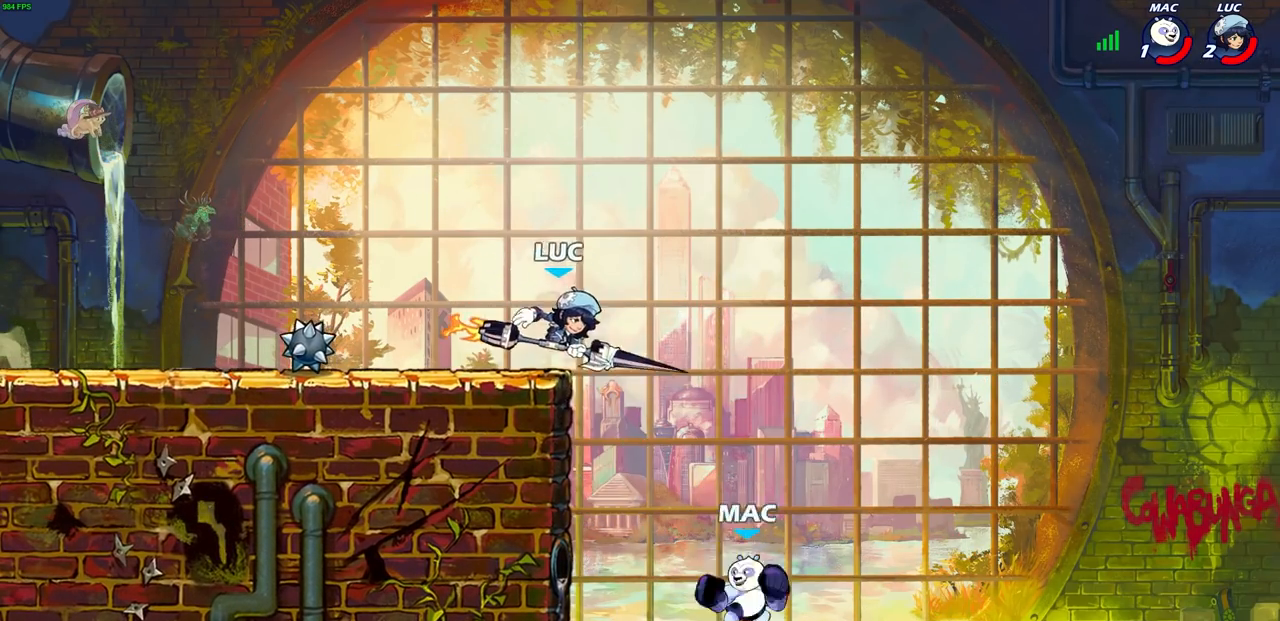
{"buttons": [], "left_stick": "right", "right_stick": "center", "events": [[50, "left_stick", "down-right"], [333, "left_stick", "right"]]}
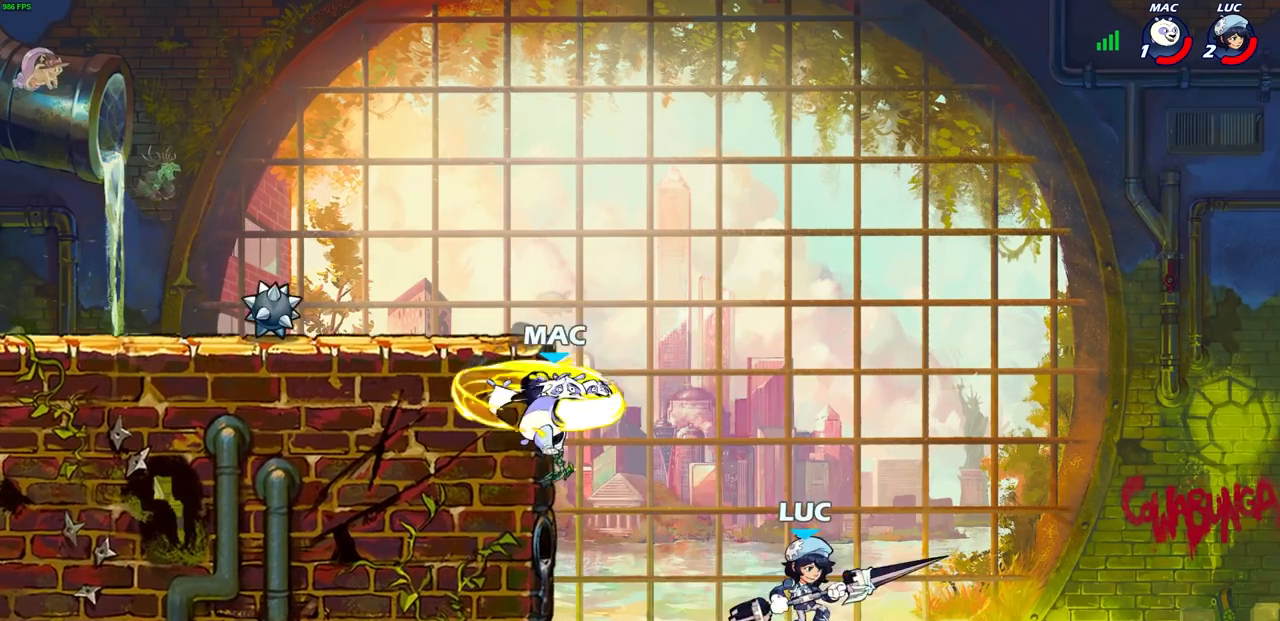
{"buttons": ["CIRCLE"], "left_stick": "left", "right_stick": "center", "events": [[67, "left_stick", "up"], [117, "CIRCLE", "down"], [183, "left_stick", "center"], [400, "left_stick", "left"]]}
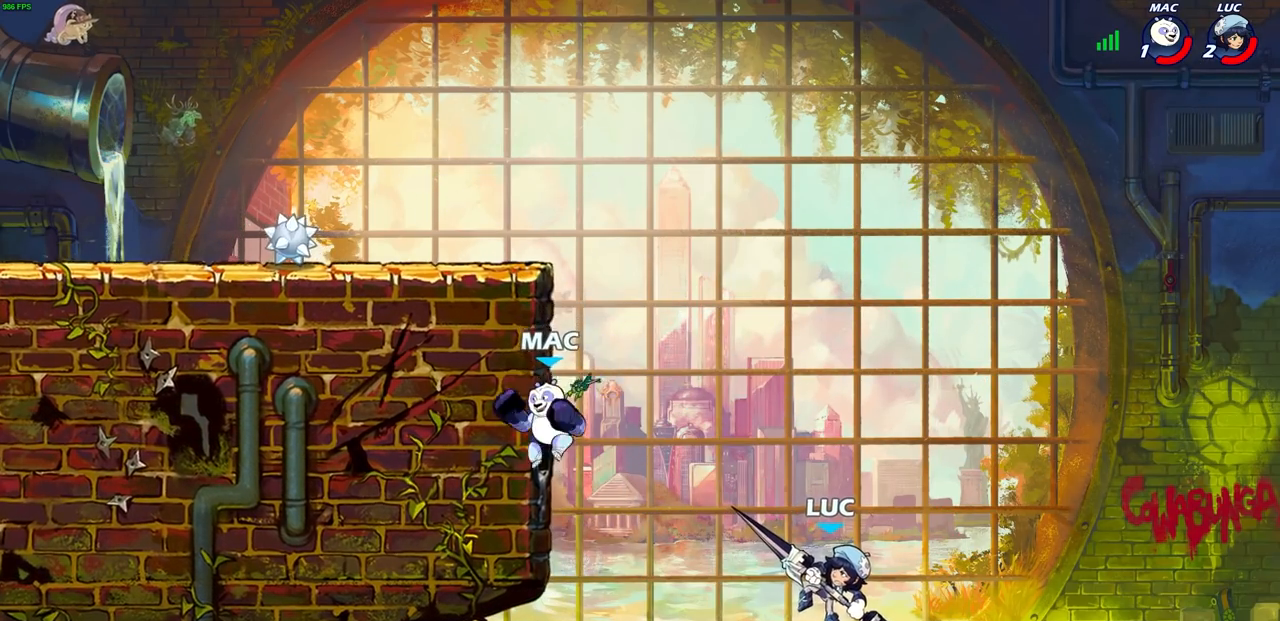
{"buttons": [], "left_stick": "up", "right_stick": "center", "events": [[100, "left_stick", "center"], [367, "left_stick", "up-left"], [383, "CIRCLE", "up"], [467, "left_stick", "up"]]}
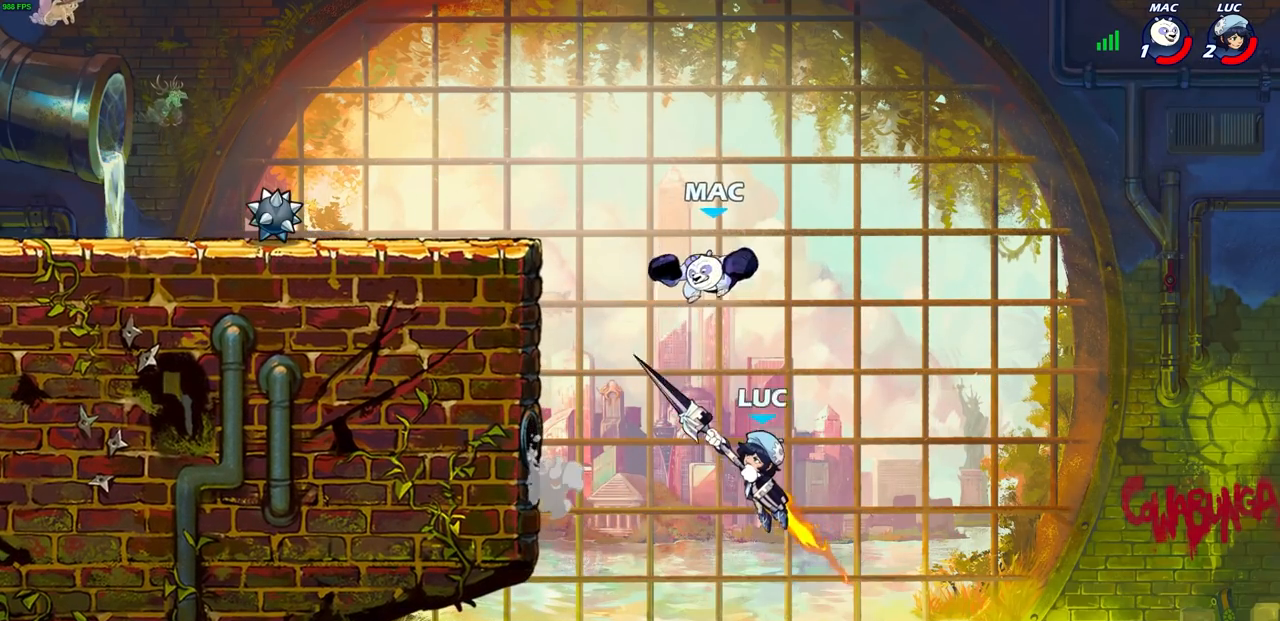
{"buttons": [], "left_stick": "center", "right_stick": "center", "events": [[33, "left_stick", "center"], [183, "left_stick", "up-left"], [500, "left_stick", "center"]]}
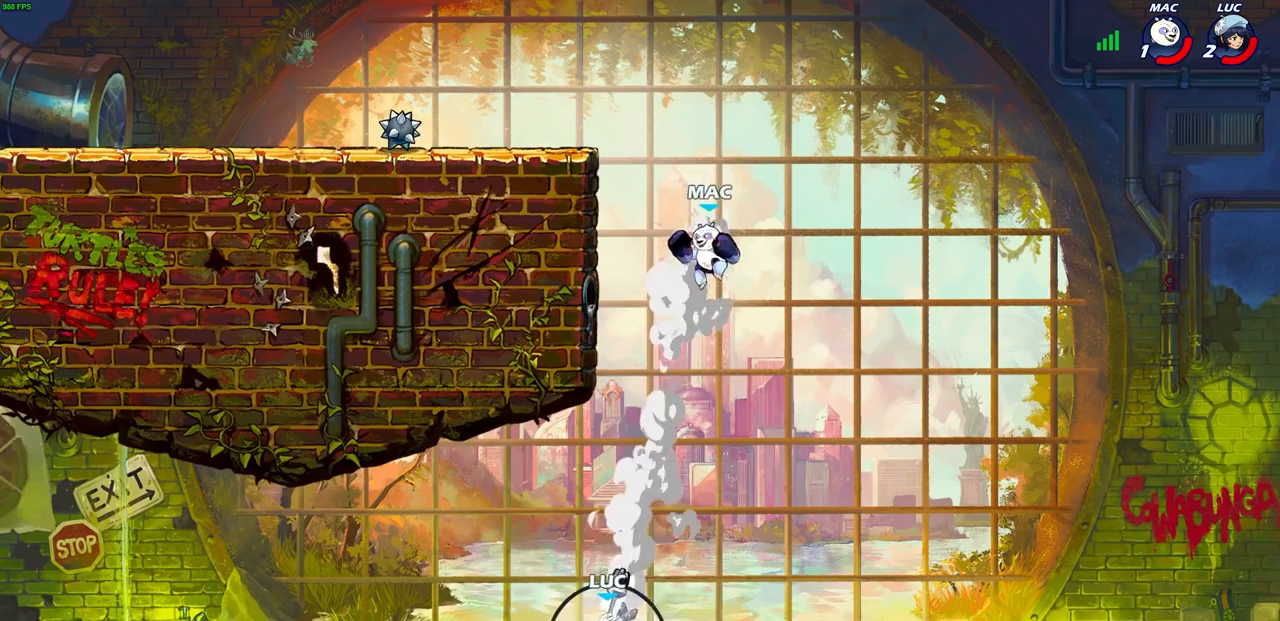
{"buttons": [], "left_stick": "center", "right_stick": "center", "events": []}
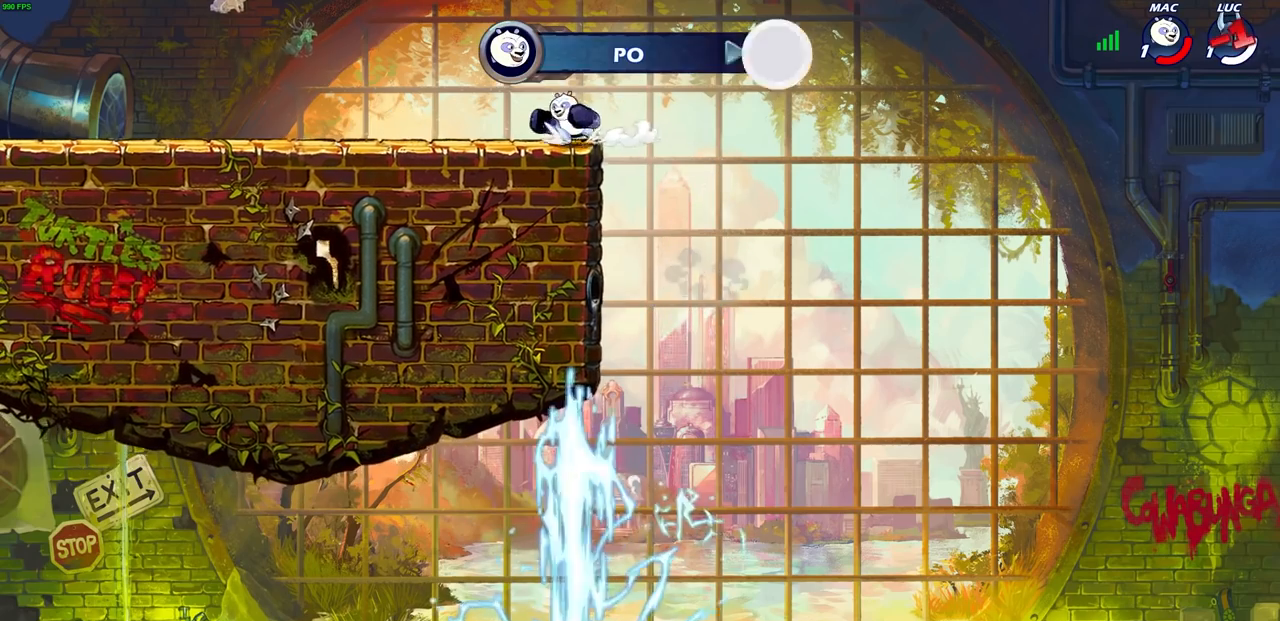
{"buttons": [], "left_stick": "center", "right_stick": "center", "events": []}
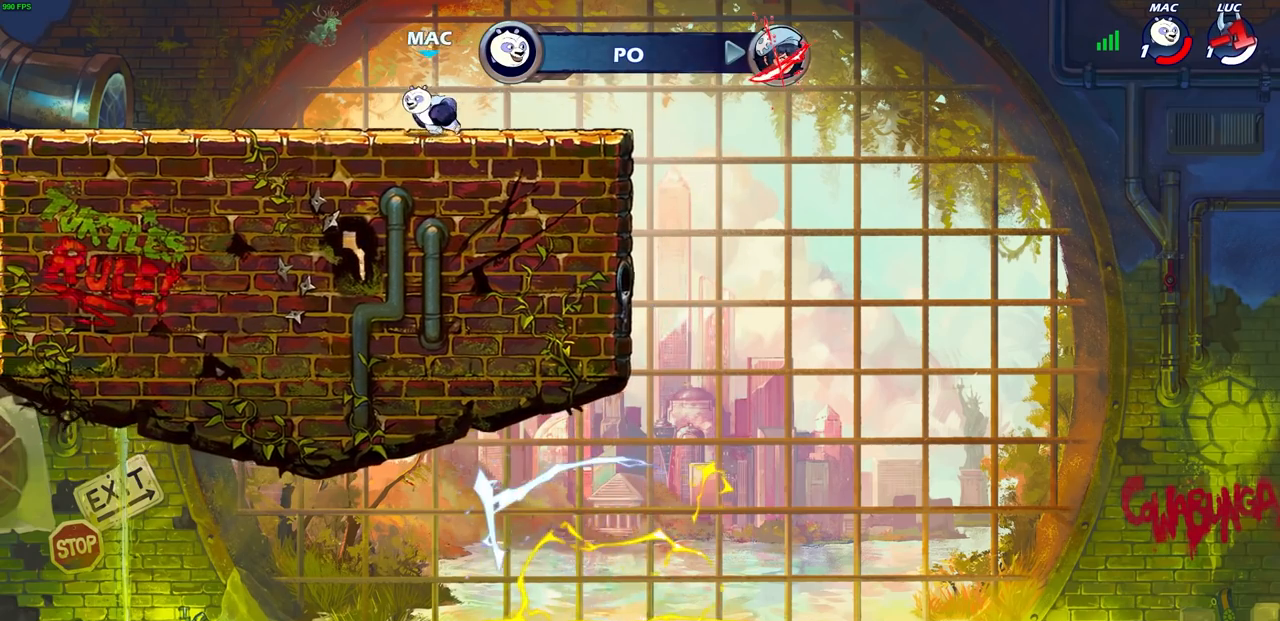
{"buttons": [], "left_stick": "center", "right_stick": "center", "events": []}
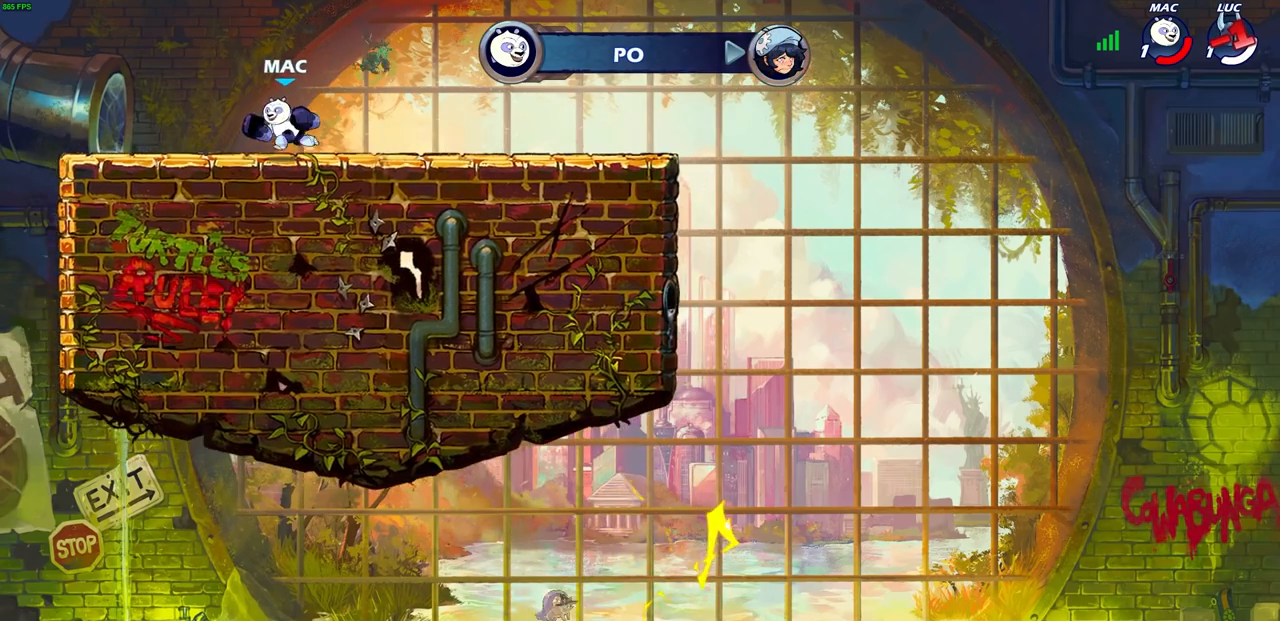
{"buttons": [], "left_stick": "center", "right_stick": "center", "events": []}
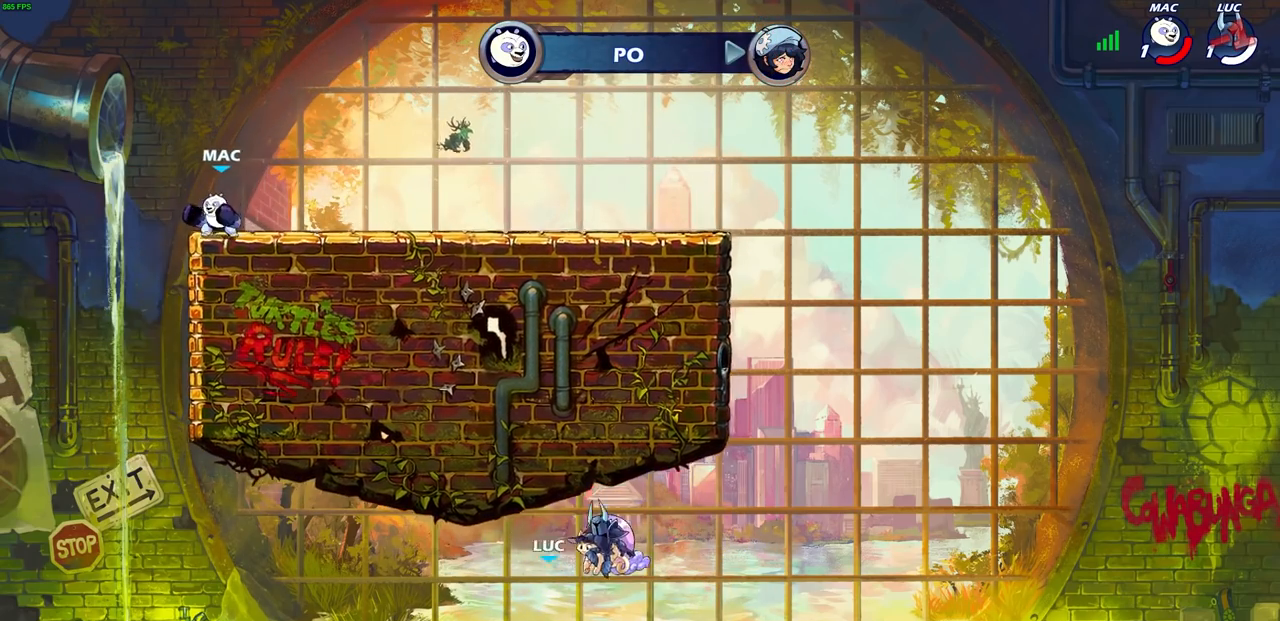
{"buttons": [], "left_stick": "center", "right_stick": "center", "events": []}
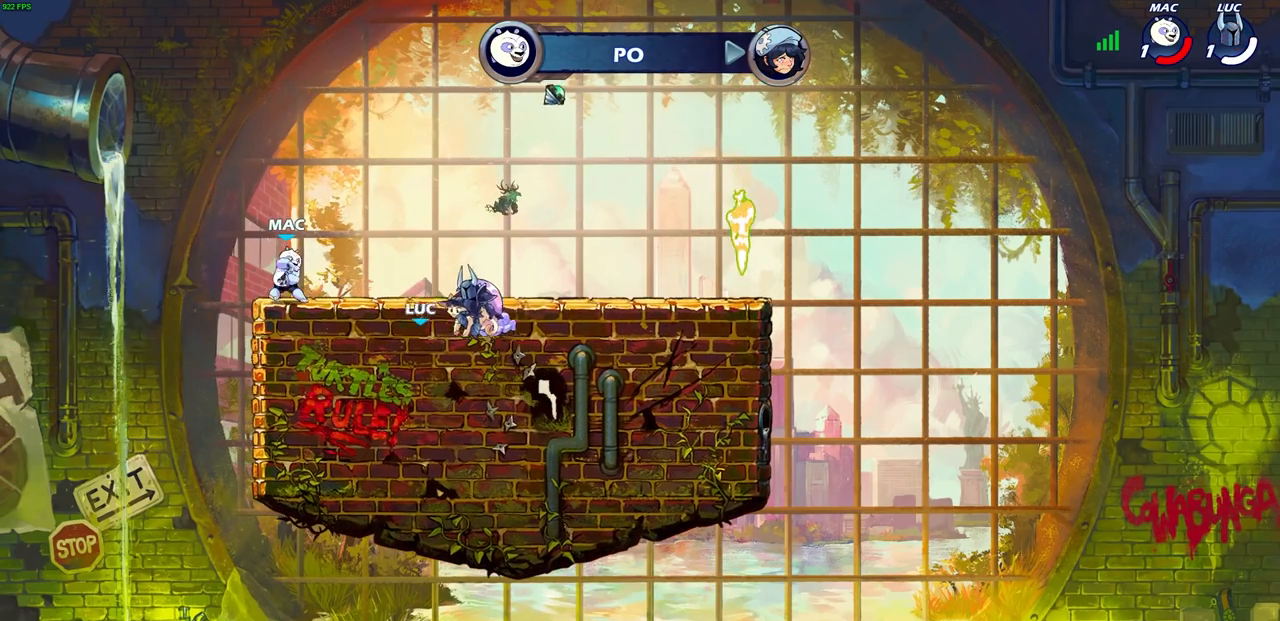
{"buttons": [], "left_stick": "center", "right_stick": "center", "events": []}
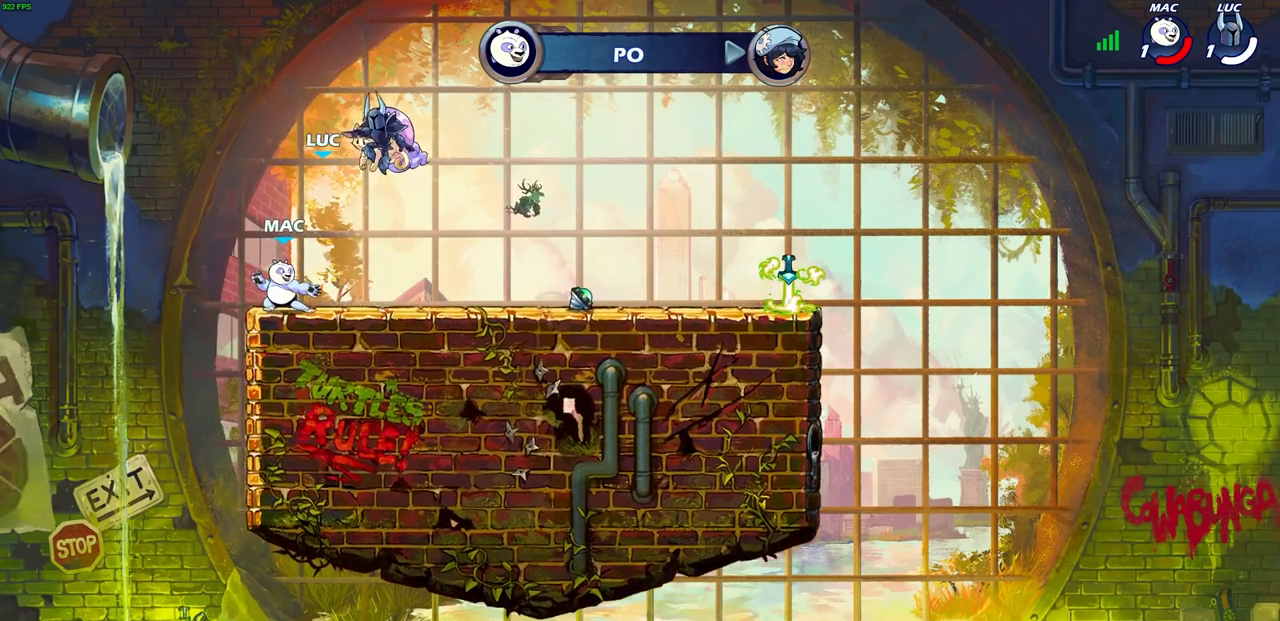
{"buttons": [], "left_stick": "center", "right_stick": "center", "events": []}
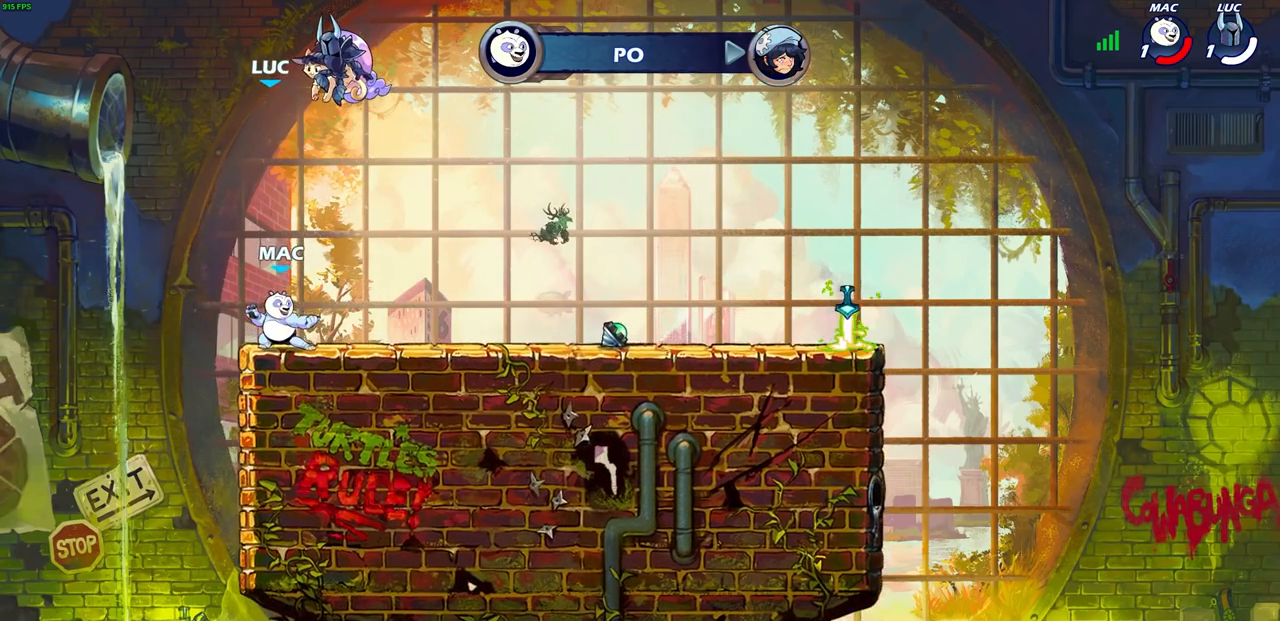
{"buttons": [], "left_stick": "center", "right_stick": "center", "events": []}